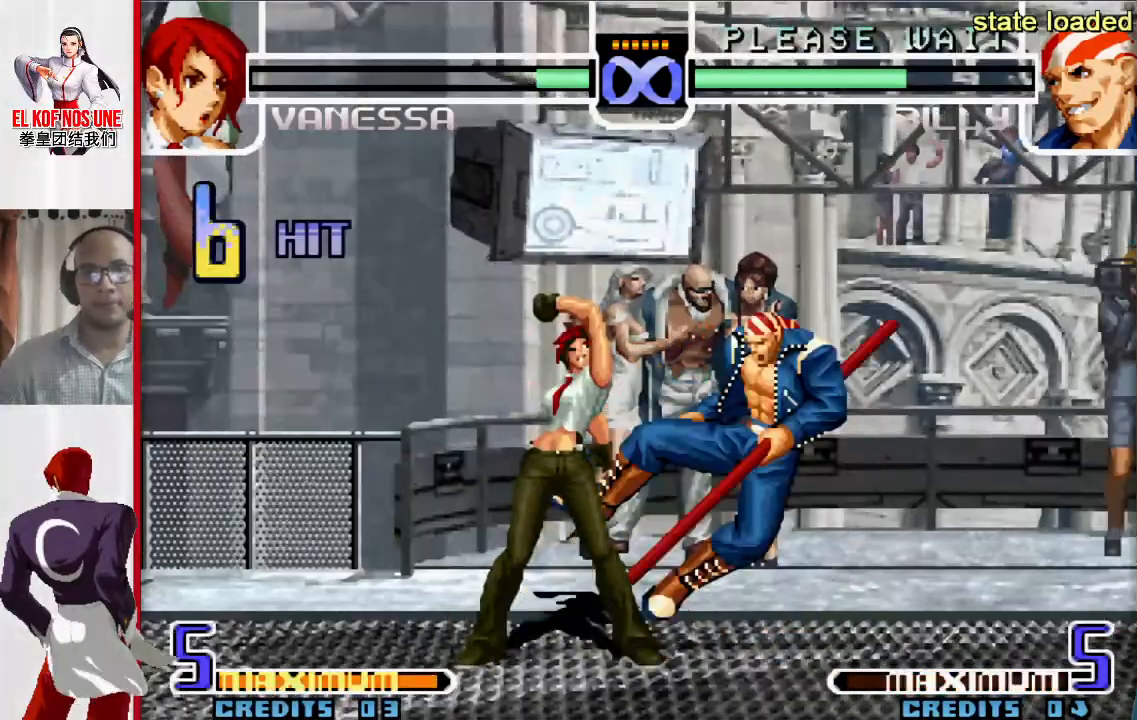
Gameplay with a controller (arcade stick); each line is a JSON object with the inputs held at the frame after it (dt_ms = milliseconds from this image to that frame). "events" lists button and stick changes between this image and that frame as [ms after this image, input, new state], when the widget could be followed in between. Not read: L3 R3.
{"dt_ms": 500, "buttons": [], "left_stick": "center", "events": [[33, "left_stick", "left"], [183, "left_stick", "down"], [300, "L1", "down"], [317, "left_stick", "right"], [383, "left_stick", "center"], [483, "L1", "up"]]}
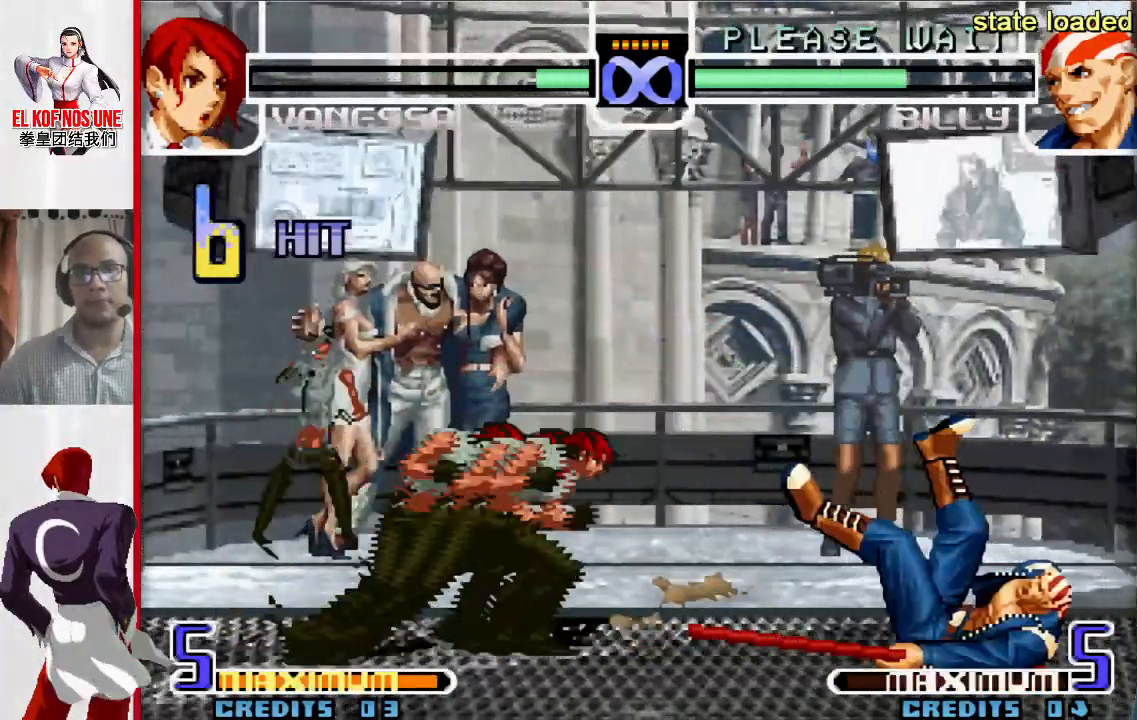
{"dt_ms": 500, "buttons": [], "left_stick": "center", "events": [[250, "left_stick", "up-right"], [500, "left_stick", "center"]]}
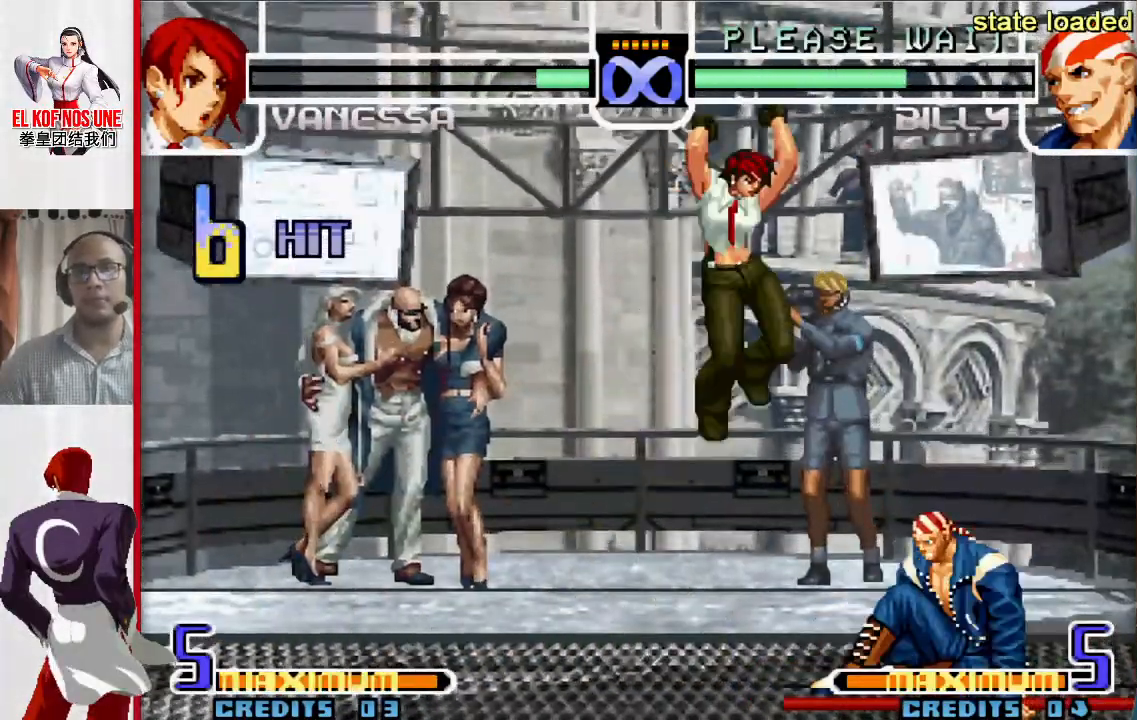
{"dt_ms": 500, "buttons": ["R2"], "left_stick": "center", "events": [[183, "R1", "down"], [250, "R1", "up"], [483, "R2", "down"]]}
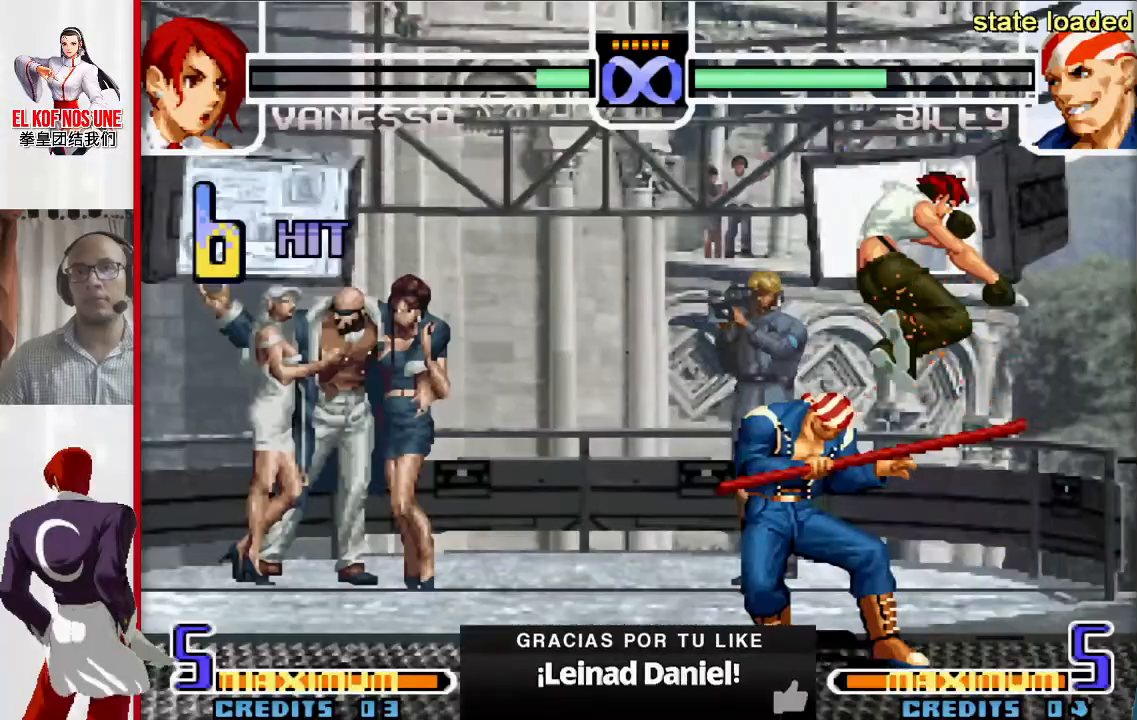
{"dt_ms": 500, "buttons": ["R1"], "left_stick": "left", "events": [[17, "R2", "up"], [100, "R2", "down"], [233, "R2", "up"], [333, "left_stick", "left"], [383, "R1", "down"], [433, "R1", "up"], [483, "R1", "down"]]}
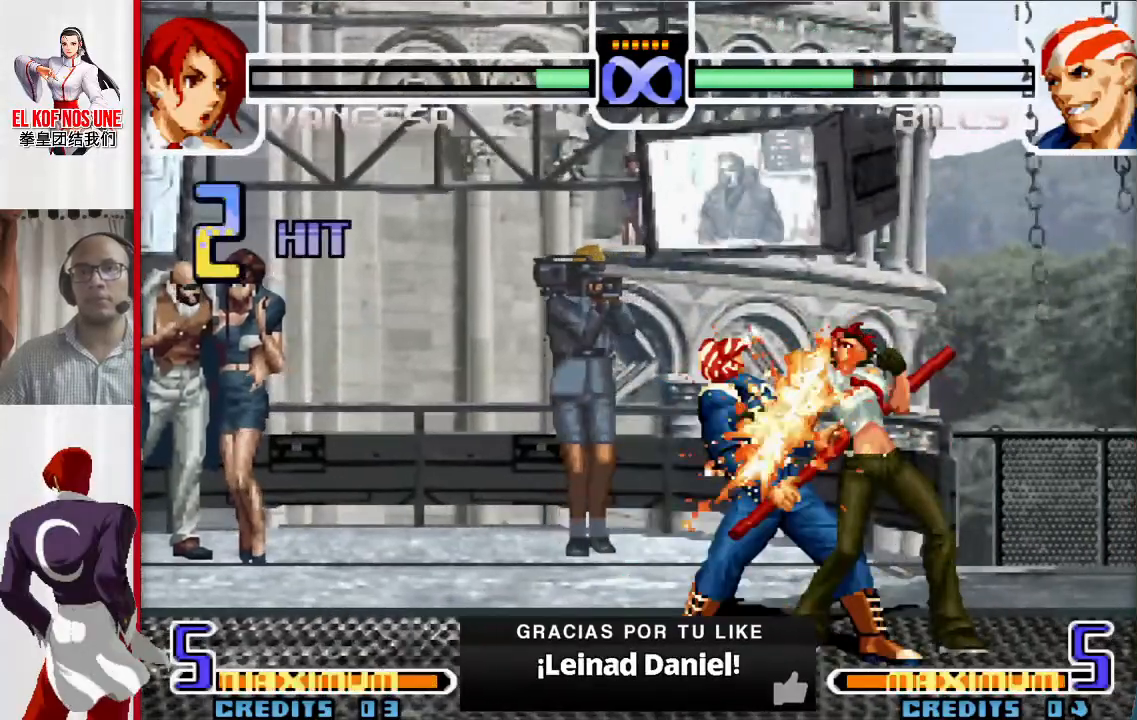
{"dt_ms": 500, "buttons": [], "left_stick": "center", "events": [[100, "R1", "up"], [283, "left_stick", "center"]]}
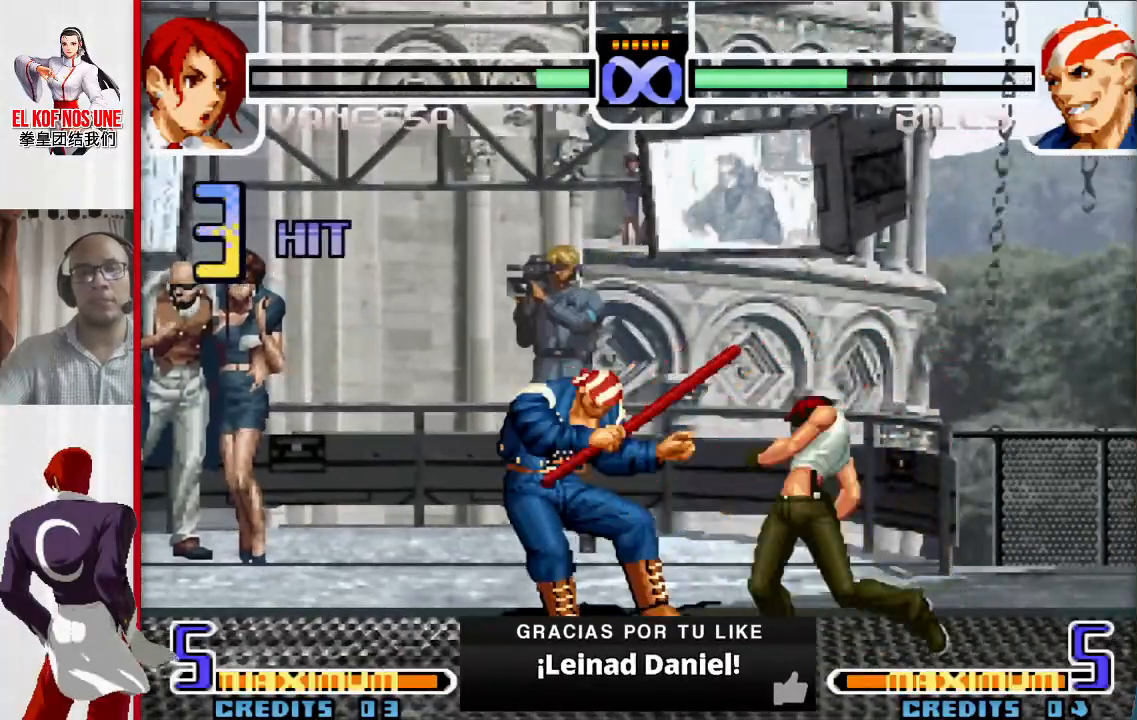
{"dt_ms": 500, "buttons": [], "left_stick": "center", "events": []}
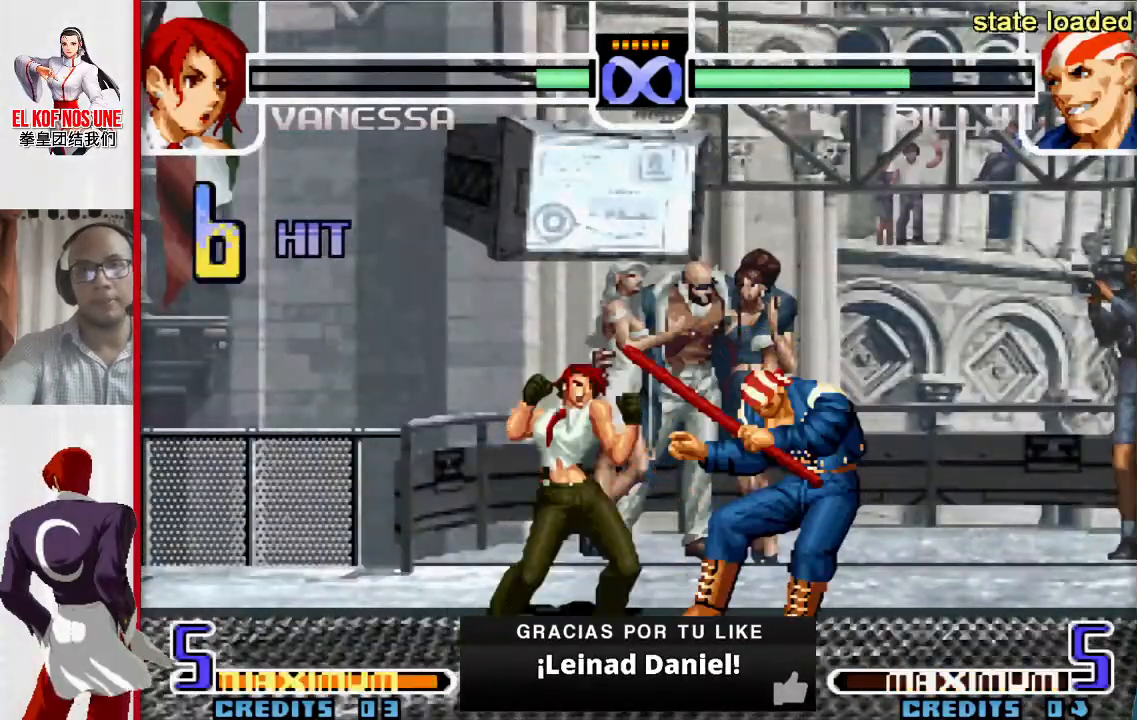
{"dt_ms": 500, "buttons": [], "left_stick": "left", "events": [[417, "left_stick", "left"]]}
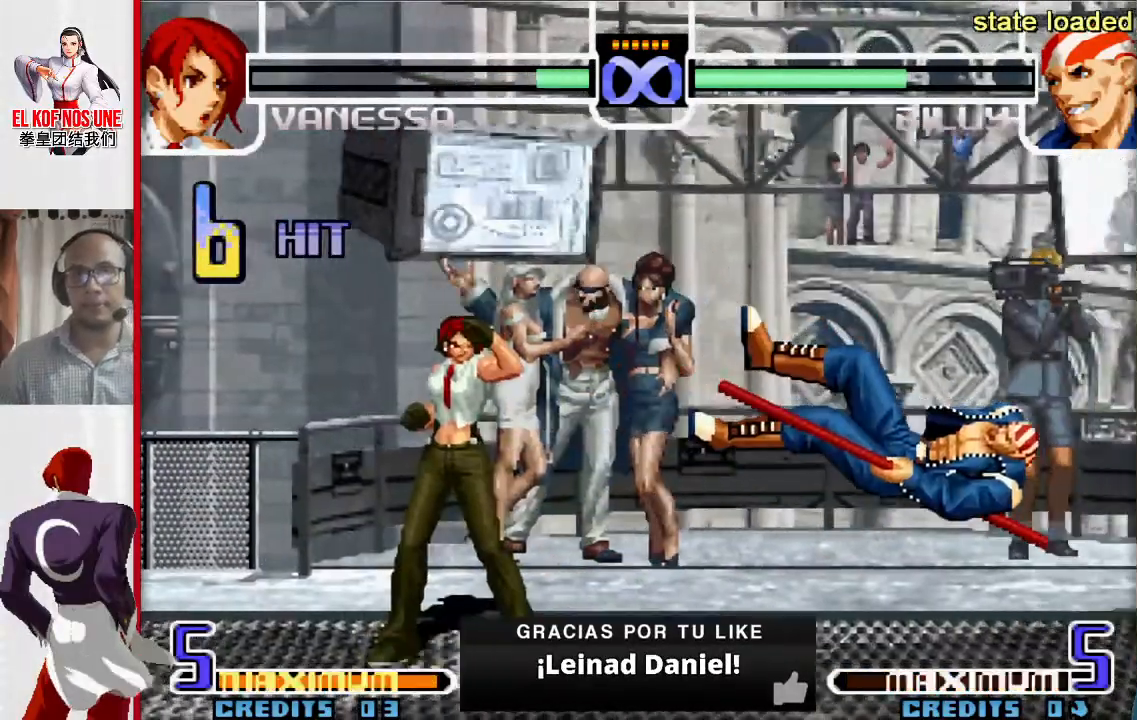
{"dt_ms": 500, "buttons": [], "left_stick": "center", "events": [[100, "left_stick", "down"], [217, "L1", "down"], [217, "left_stick", "right"], [283, "left_stick", "center"], [367, "L1", "up"]]}
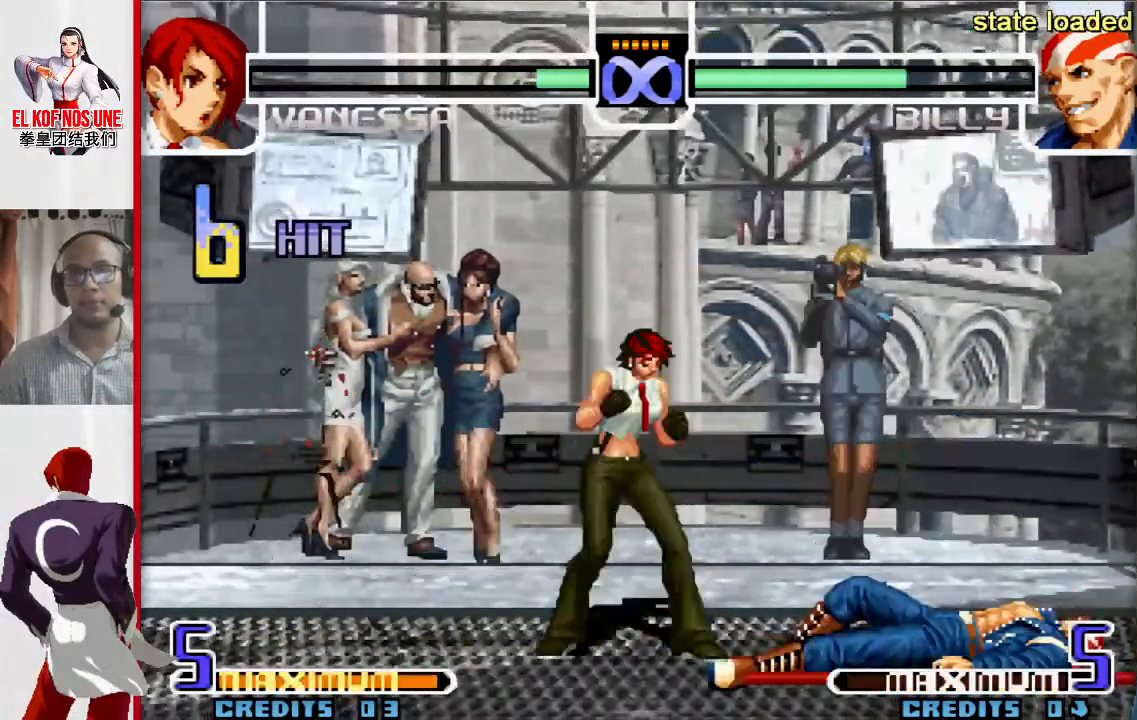
{"dt_ms": 500, "buttons": [], "left_stick": "center", "events": [[100, "left_stick", "up-right"], [417, "left_stick", "center"]]}
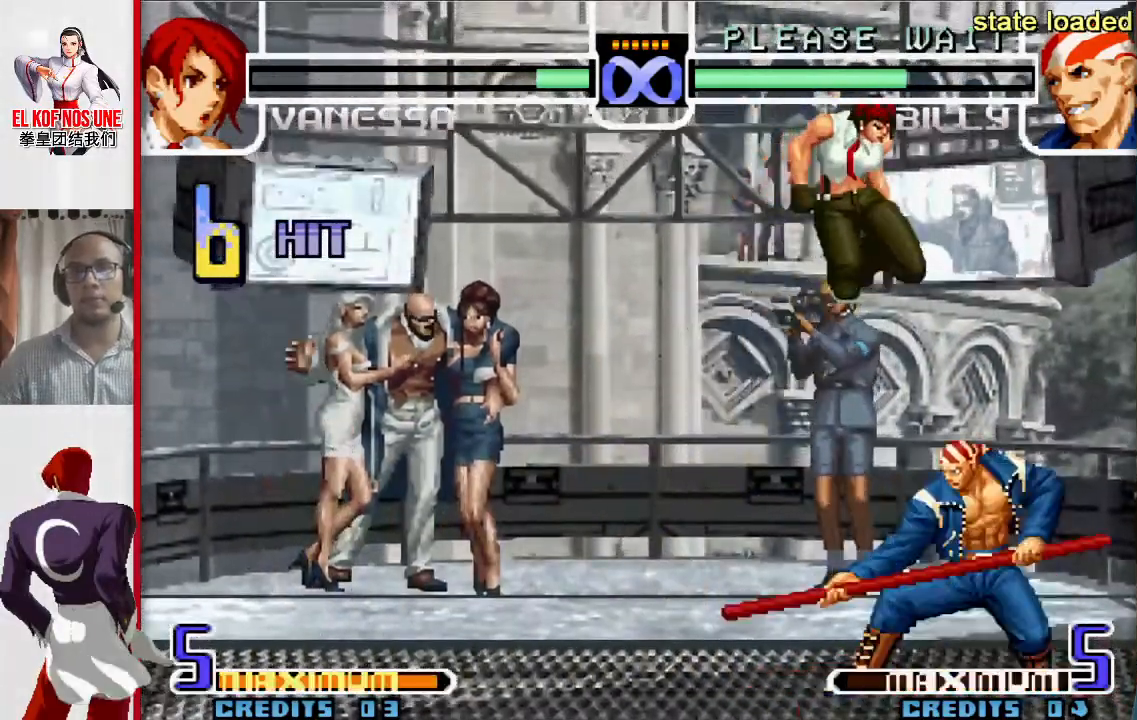
{"dt_ms": 500, "buttons": ["R2"], "left_stick": "center", "events": [[67, "R1", "down"], [150, "R1", "up"], [367, "R2", "down"], [417, "R2", "up"], [483, "R2", "down"]]}
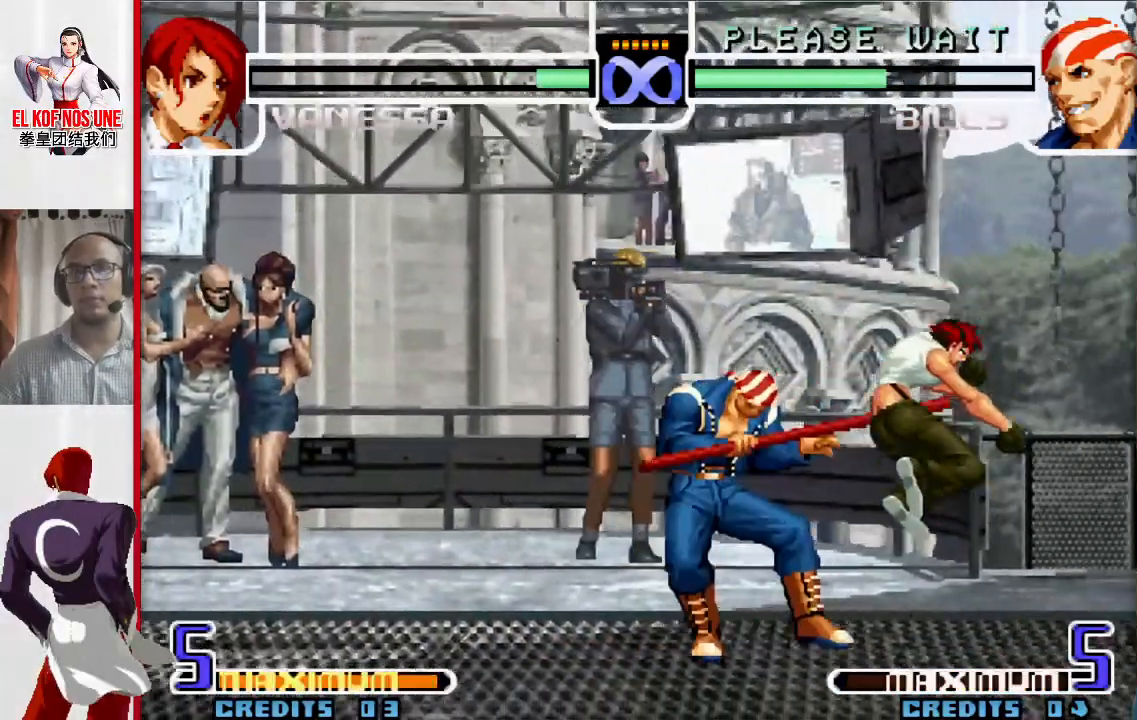
{"dt_ms": 500, "buttons": [], "left_stick": "left", "events": [[133, "R2", "up"], [183, "left_stick", "left"], [217, "R1", "down"], [283, "R1", "up"], [333, "R1", "down"], [450, "R1", "up"]]}
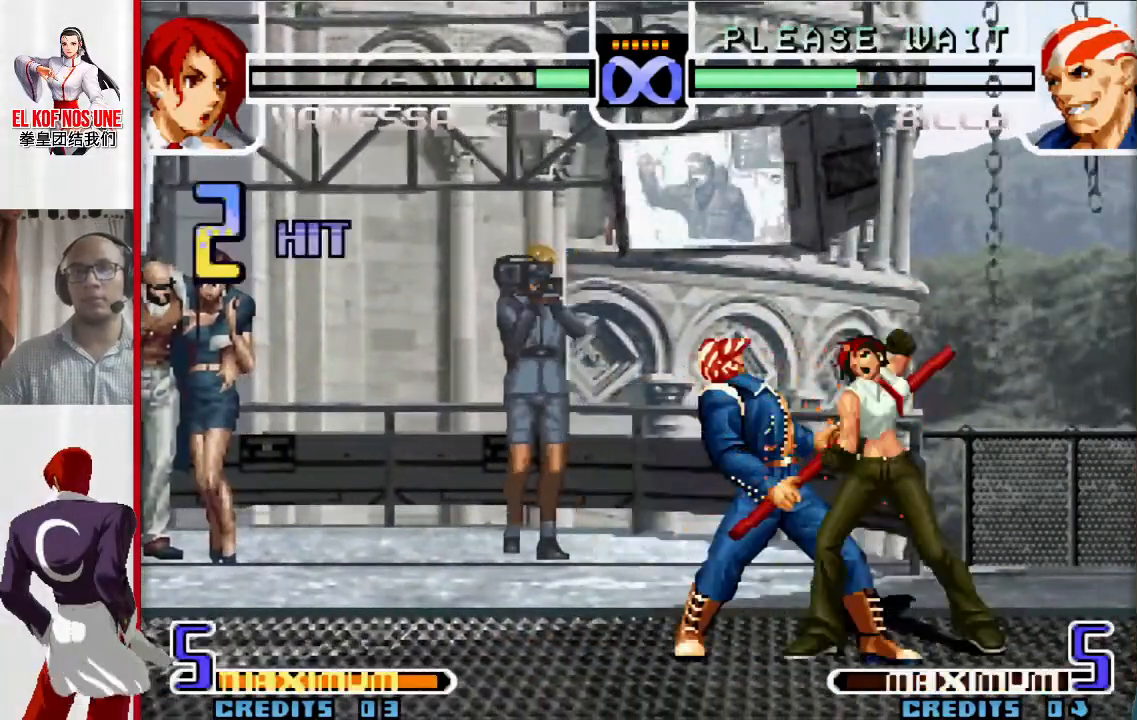
{"dt_ms": 500, "buttons": ["R1"], "left_stick": "left", "events": [[117, "L1", "down"], [117, "R2", "down"], [183, "R2", "up"], [217, "L1", "up"], [300, "R2", "down"], [417, "R2", "up"], [450, "R1", "down"]]}
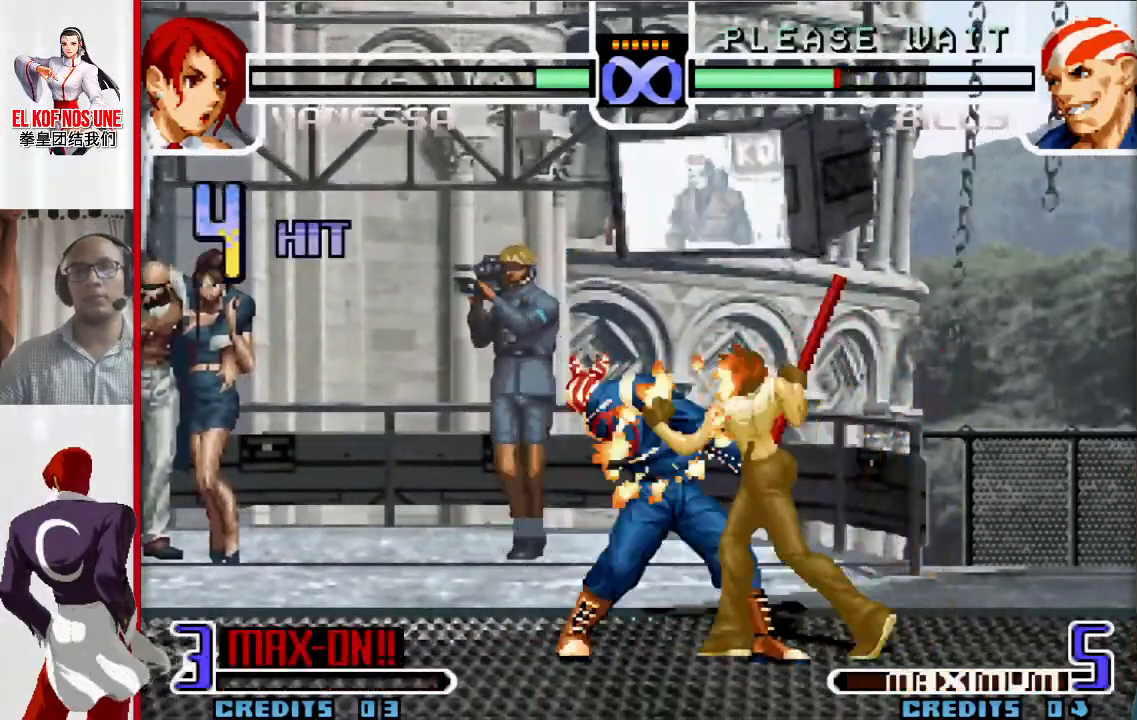
{"dt_ms": 500, "buttons": ["R1", "R2"], "left_stick": "left", "events": [[17, "R1", "up"], [83, "R1", "down"], [200, "R1", "up"], [233, "left_stick", "right"], [333, "left_stick", "down"], [417, "left_stick", "left"], [483, "R1", "down"], [483, "R2", "down"]]}
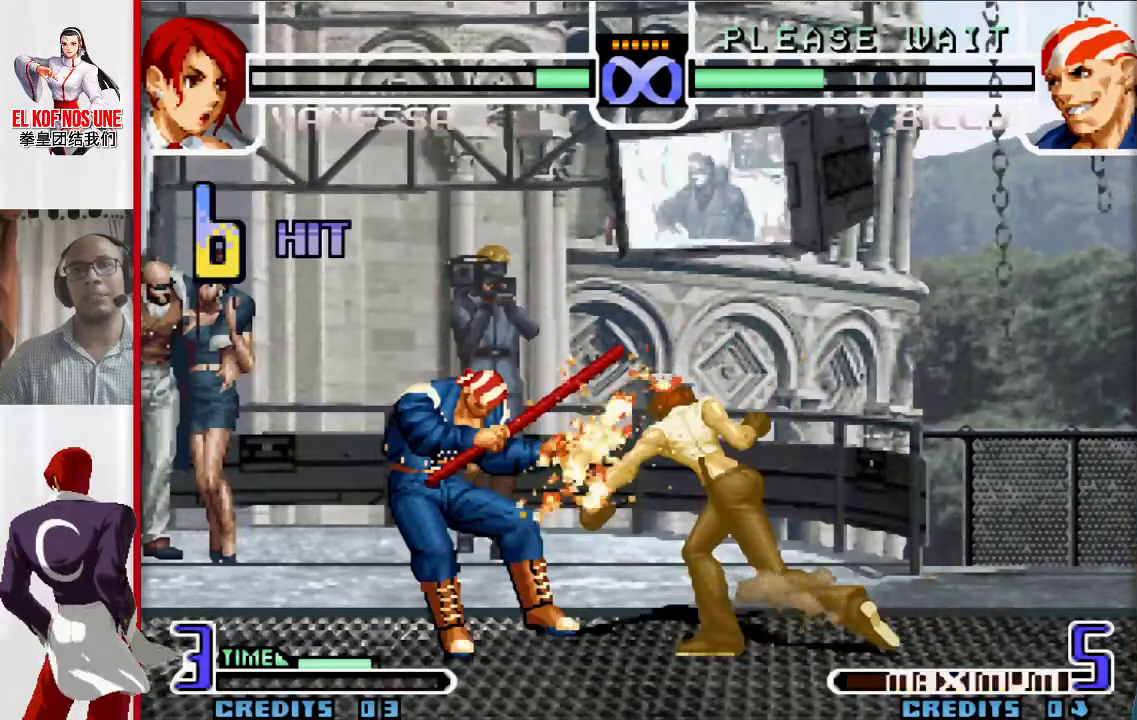
{"dt_ms": 500, "buttons": [], "left_stick": "center", "events": [[33, "left_stick", "center"], [67, "R1", "up"], [67, "R2", "up"]]}
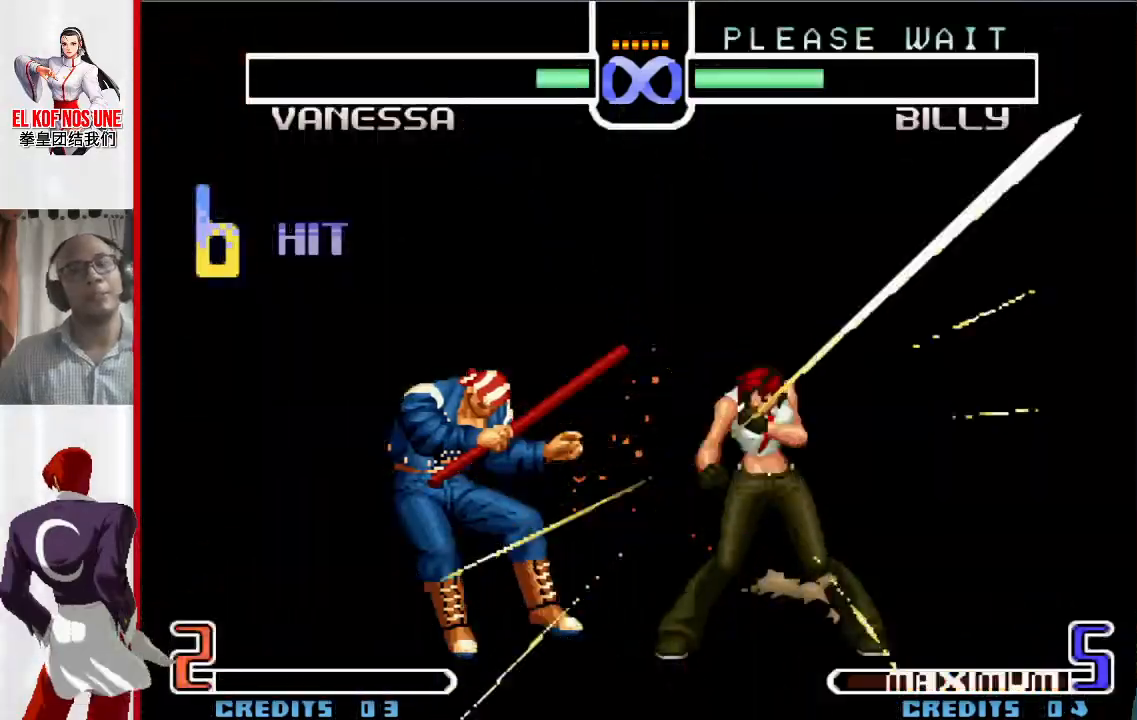
{"dt_ms": 500, "buttons": [], "left_stick": "center", "events": []}
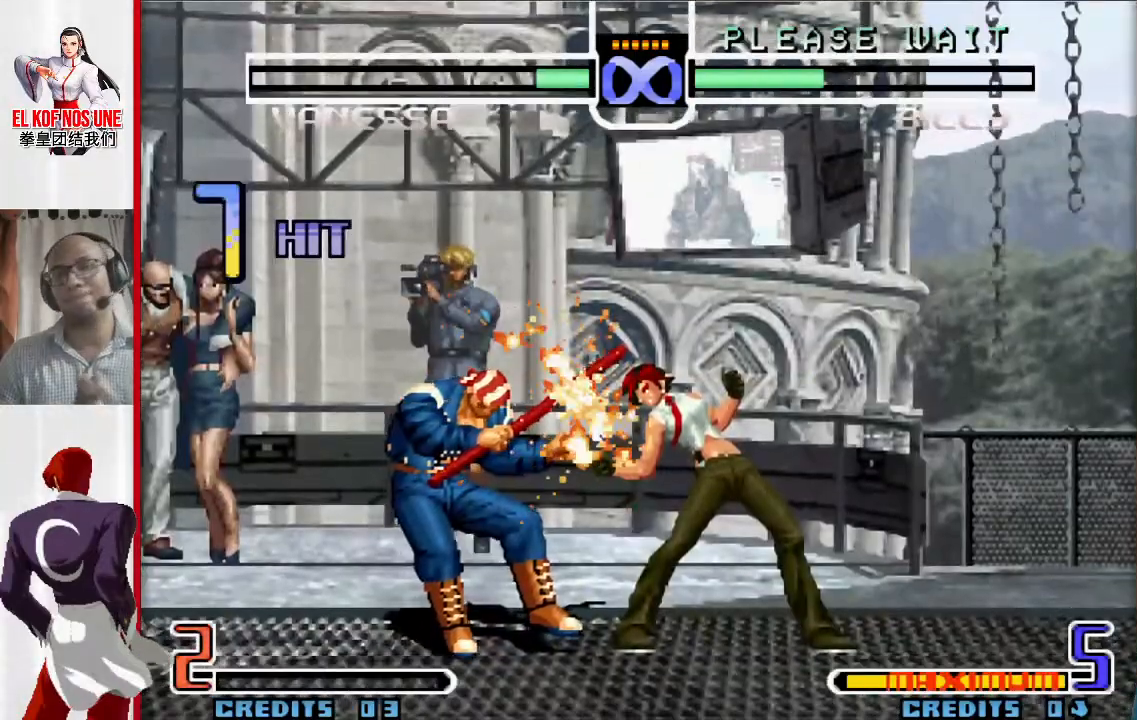
{"dt_ms": 500, "buttons": [], "left_stick": "center", "events": []}
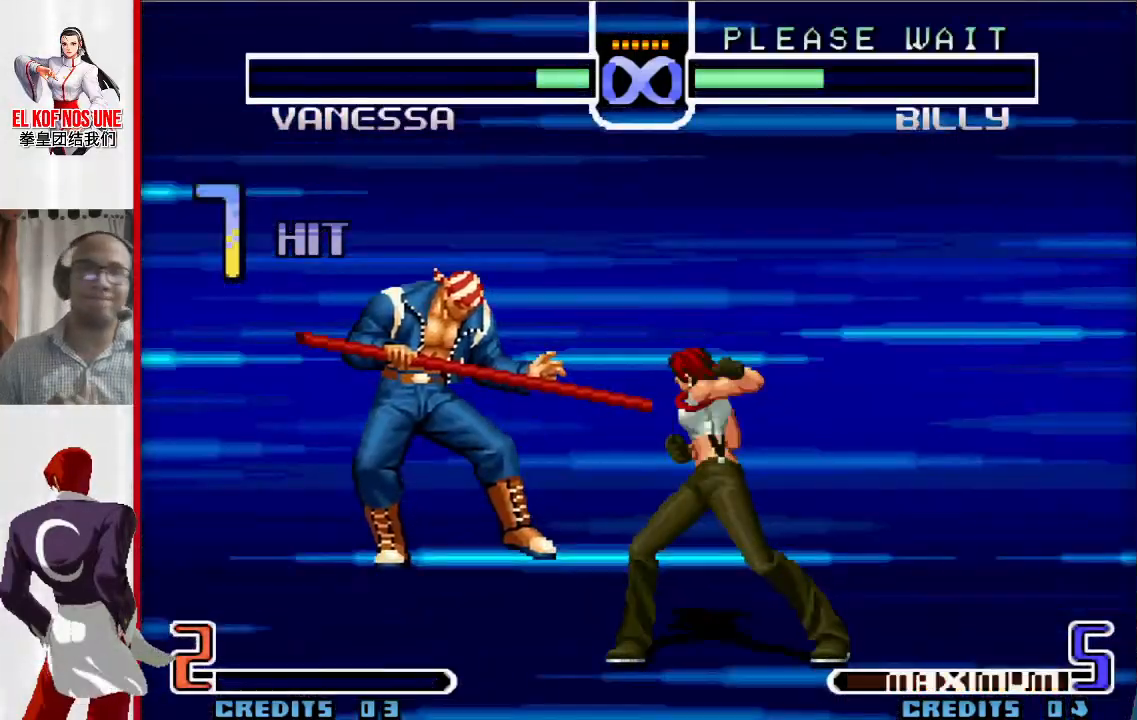
{"dt_ms": 500, "buttons": [], "left_stick": "center", "events": []}
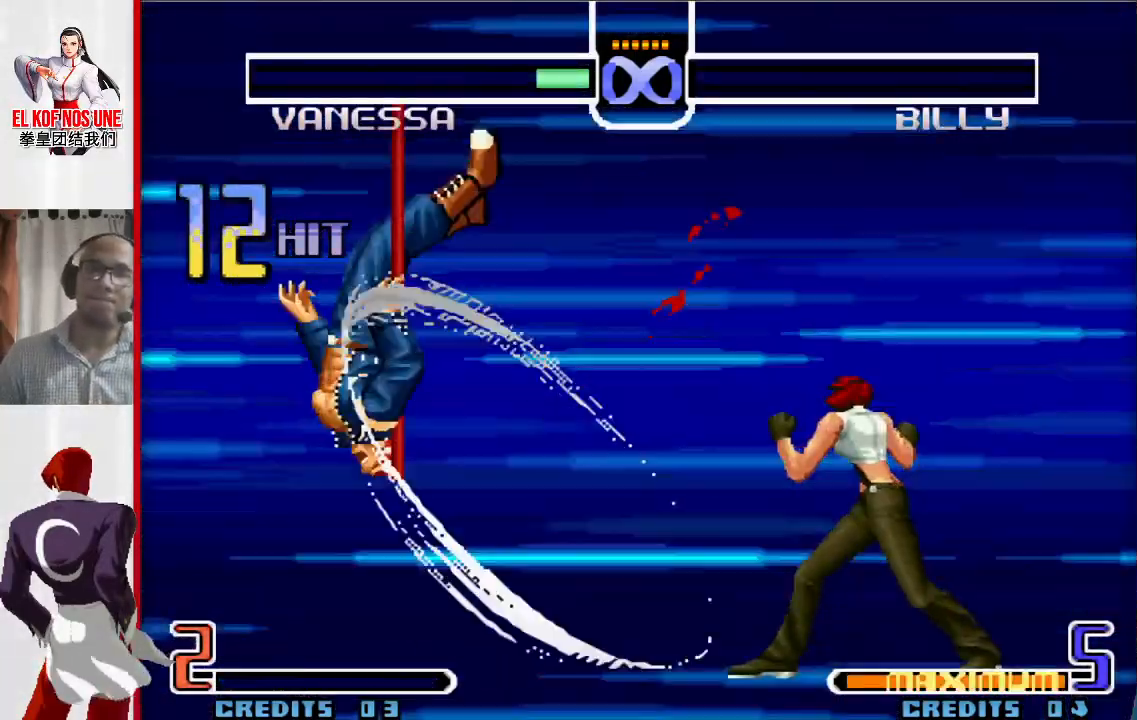
{"dt_ms": 500, "buttons": [], "left_stick": "center", "events": []}
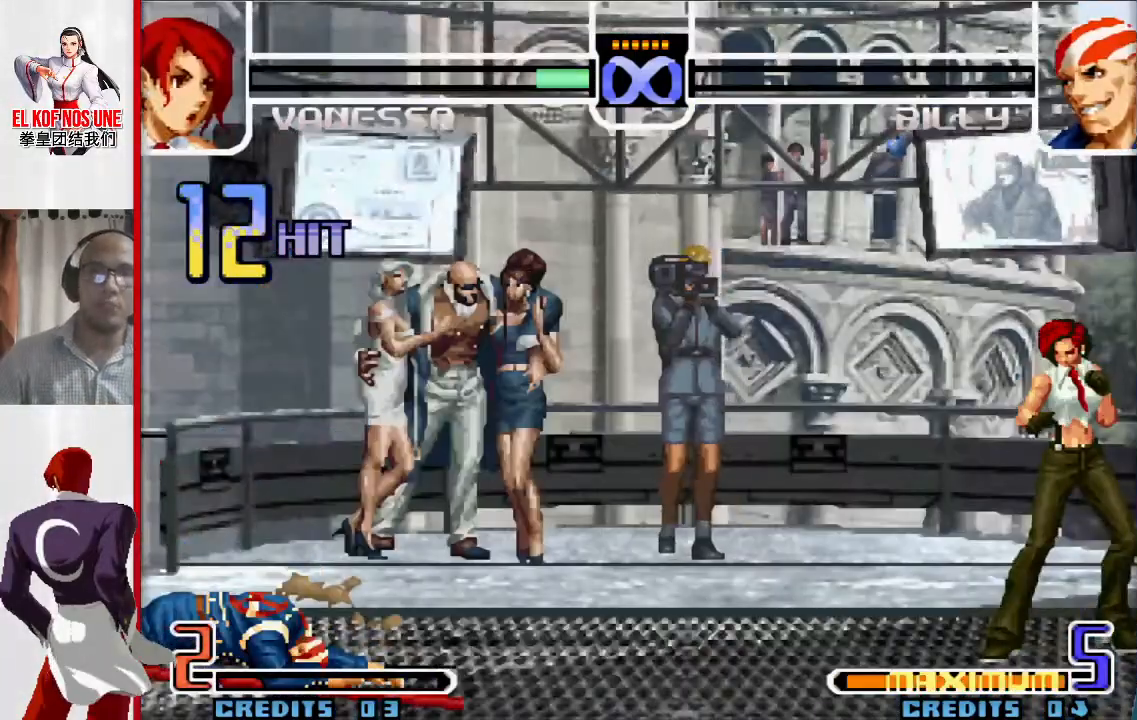
{"dt_ms": 500, "buttons": [], "left_stick": "center", "events": []}
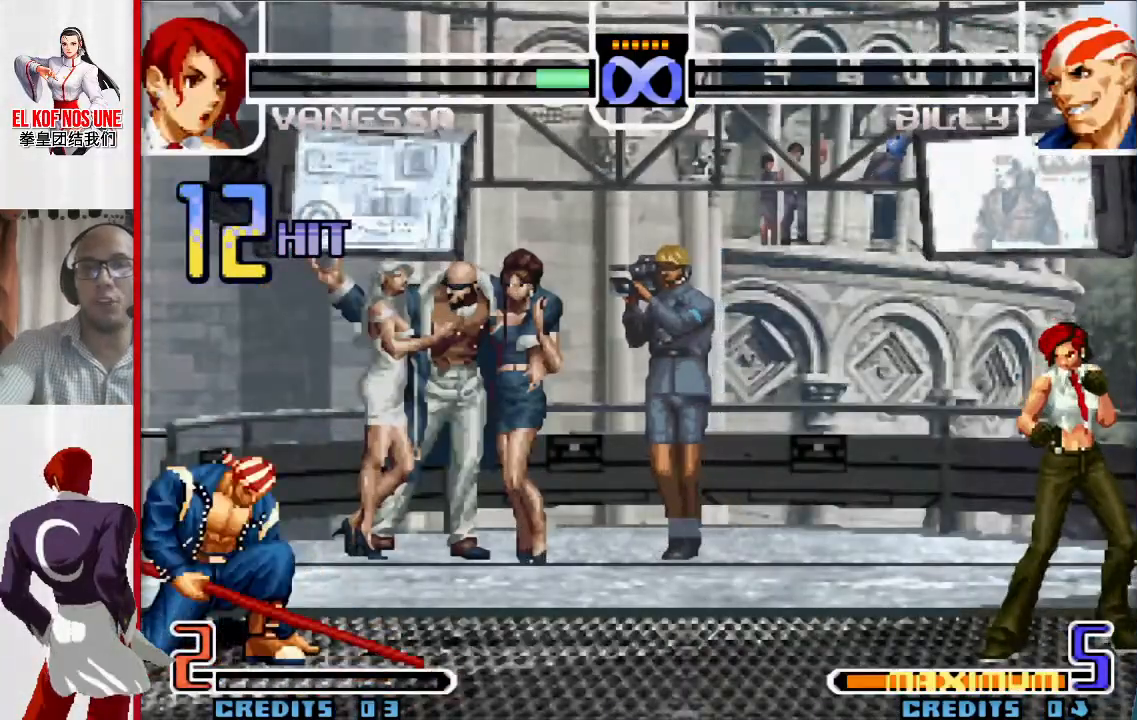
{"dt_ms": 500, "buttons": [], "left_stick": "center", "events": []}
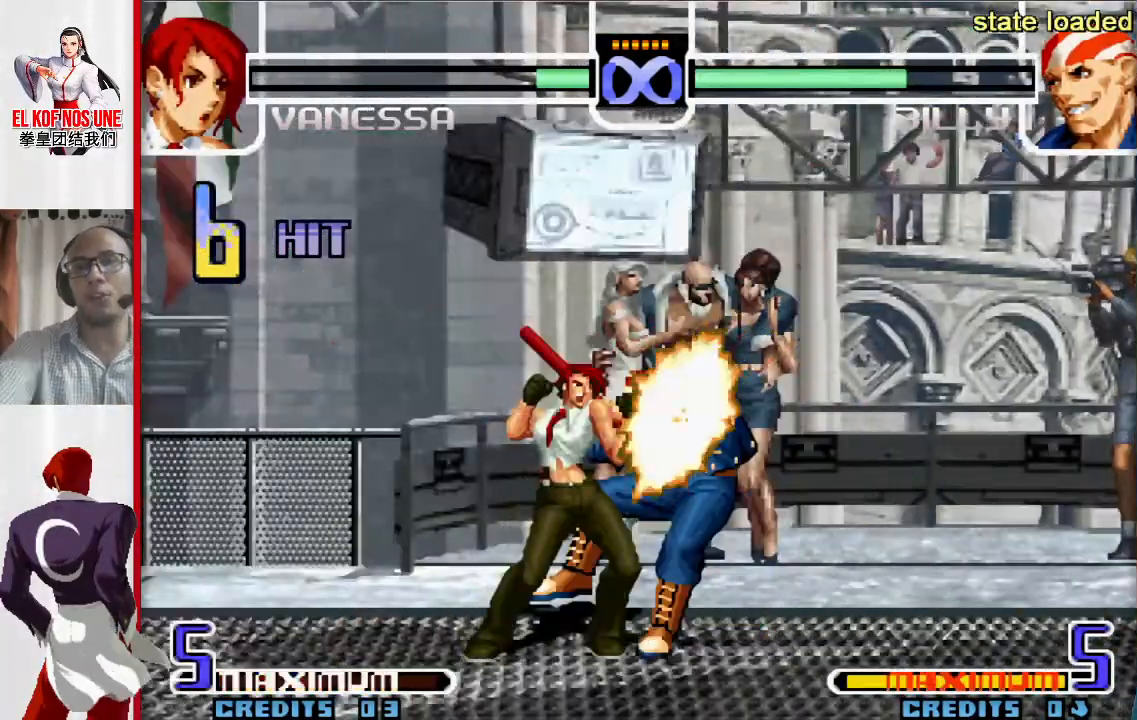
{"dt_ms": 1000, "buttons": [], "left_stick": "up-right"}
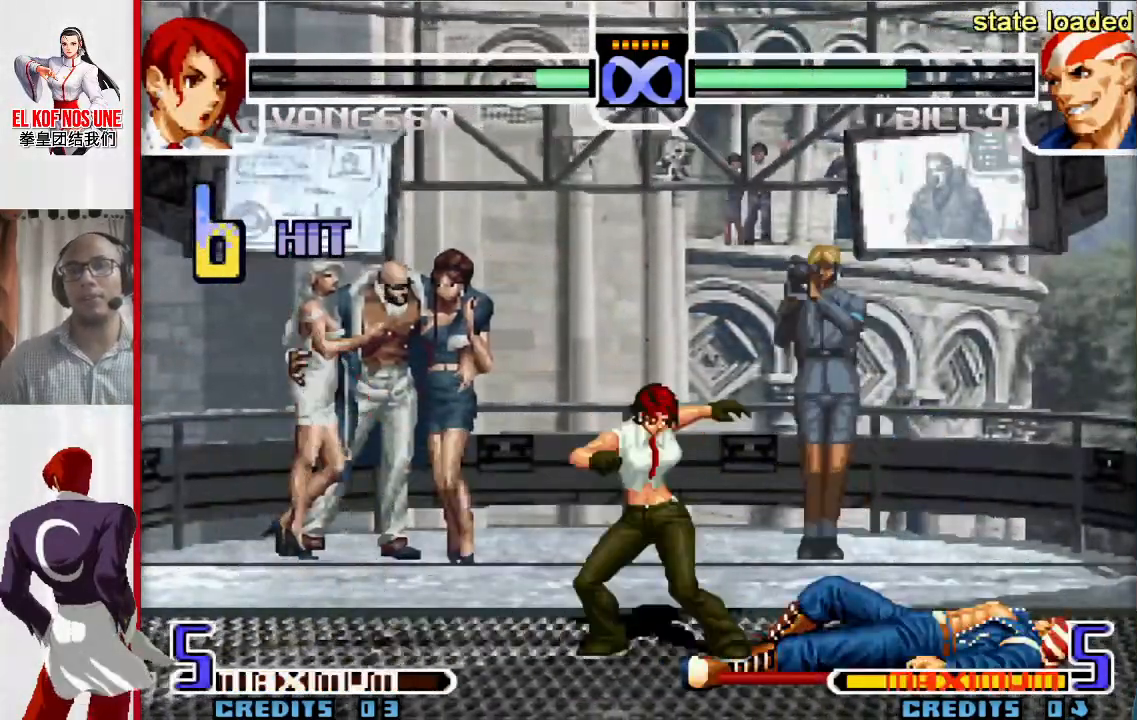
{"dt_ms": 500, "buttons": ["R1"], "left_stick": "center", "events": [[317, "left_stick", "center"], [450, "R1", "down"]]}
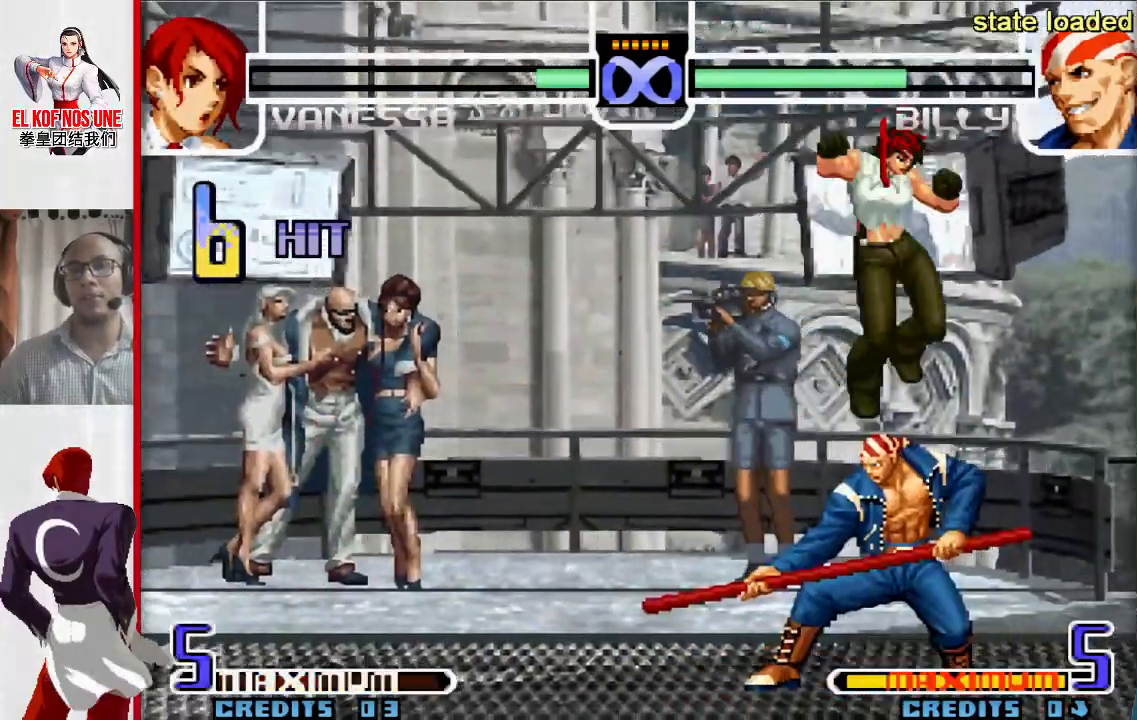
{"dt_ms": 500, "buttons": [], "left_stick": "left"}
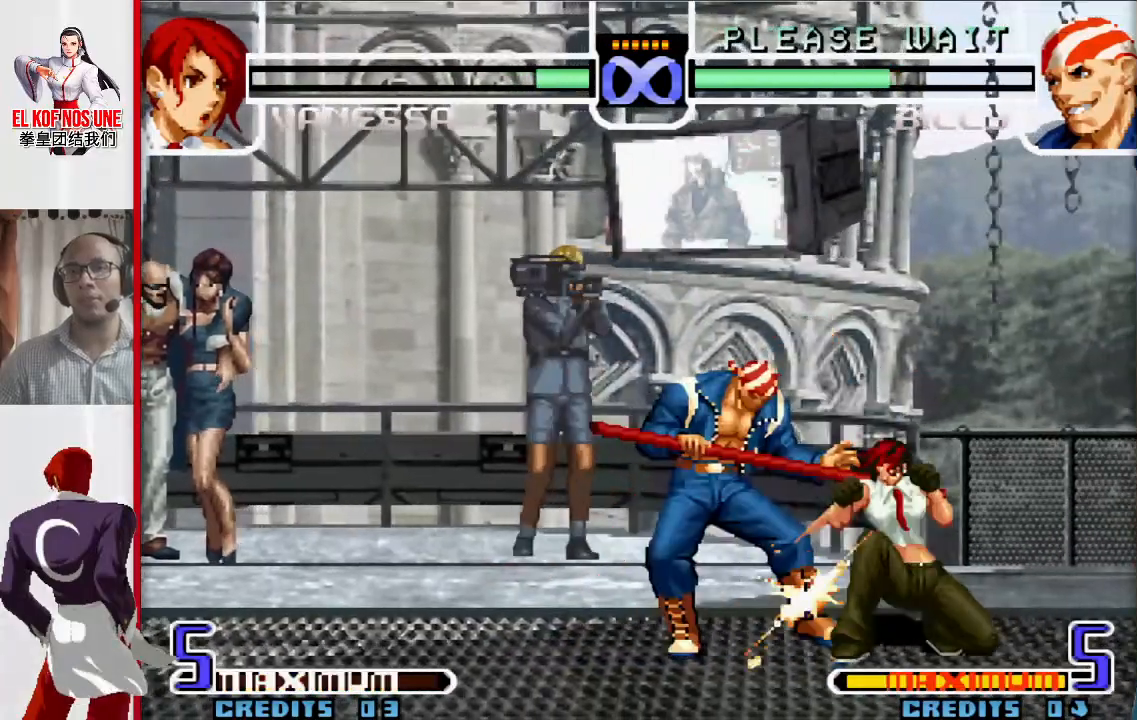
{"dt_ms": 500, "buttons": [], "left_stick": "center", "events": [[17, "R1", "down"], [67, "R1", "up"], [100, "R1", "down"], [167, "R1", "up"], [233, "left_stick", "center"]]}
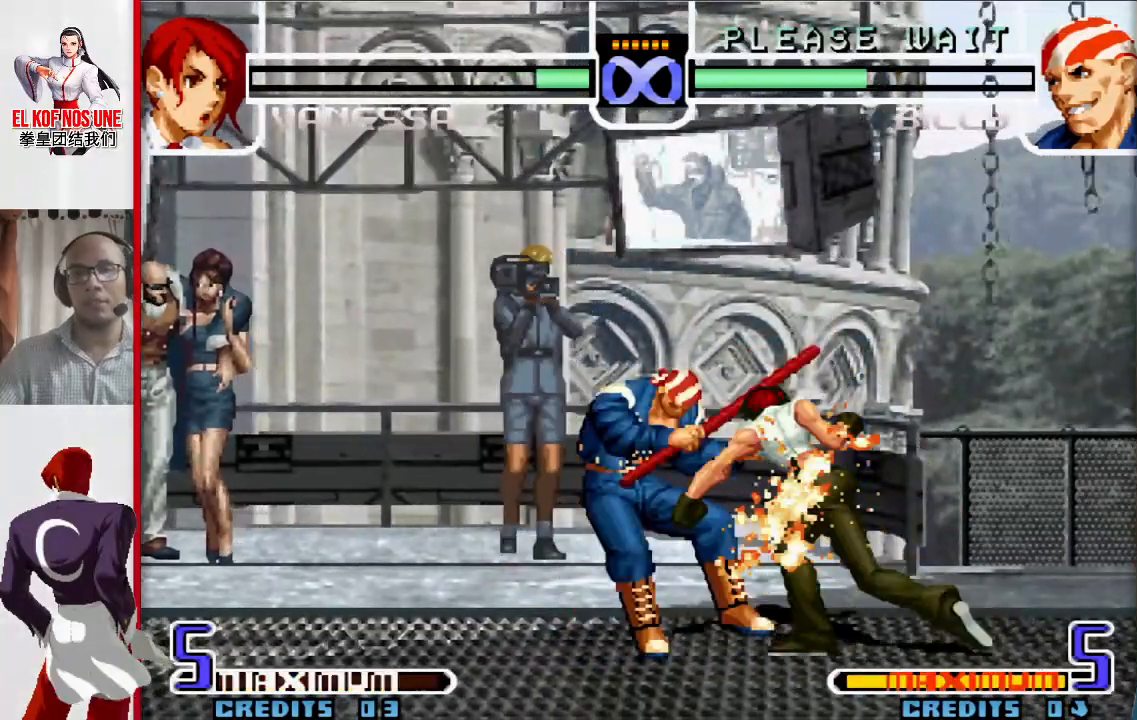
{"dt_ms": 500, "buttons": [], "left_stick": "center", "events": []}
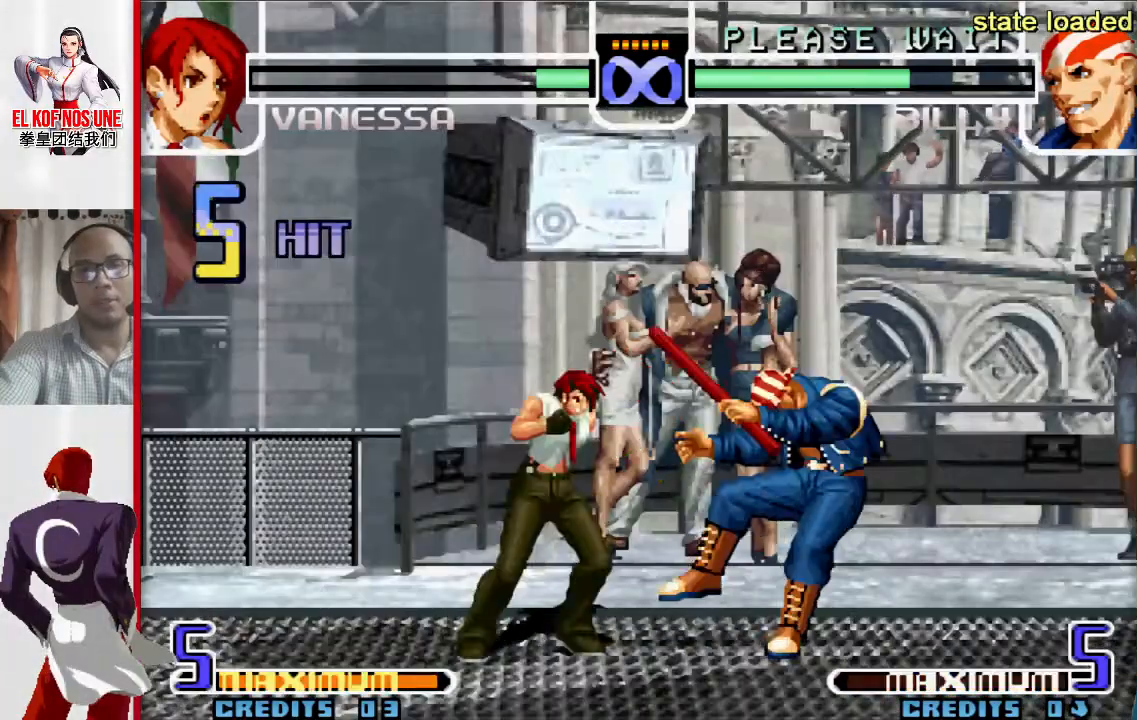
{"dt_ms": 500, "buttons": [], "left_stick": "center", "events": []}
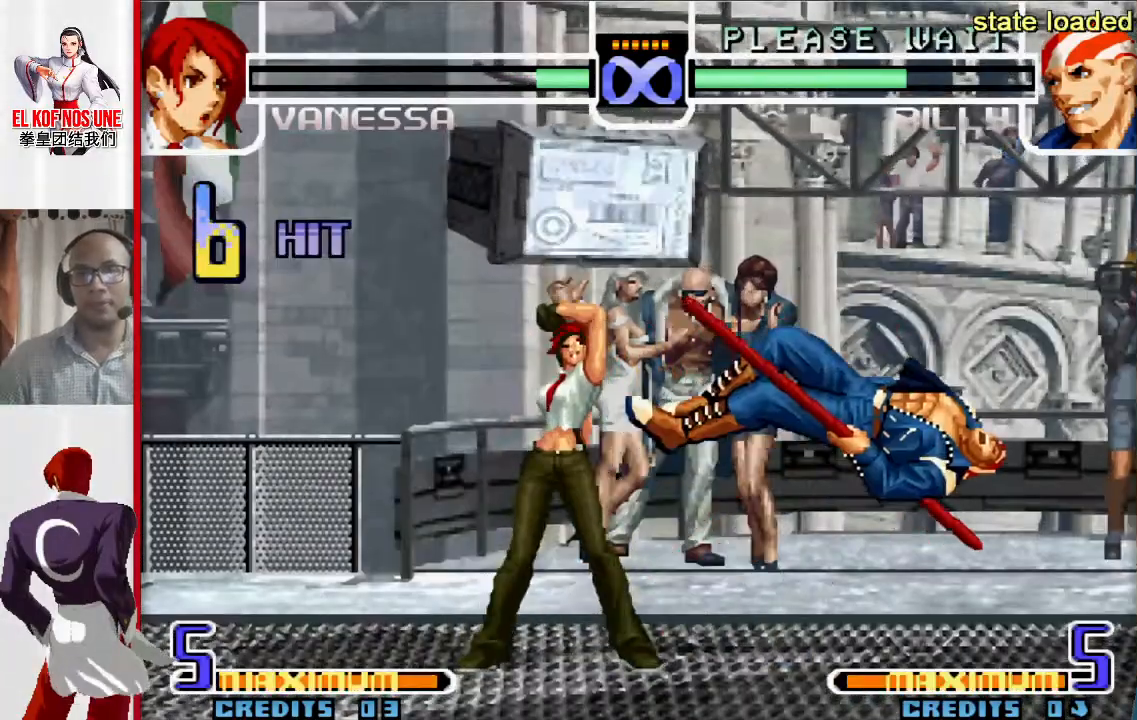
{"dt_ms": 500, "buttons": [], "left_stick": "center", "events": [[17, "left_stick", "left"], [133, "left_stick", "down"], [250, "left_stick", "right"], [267, "L1", "down"], [333, "left_stick", "center"], [383, "L1", "up"]]}
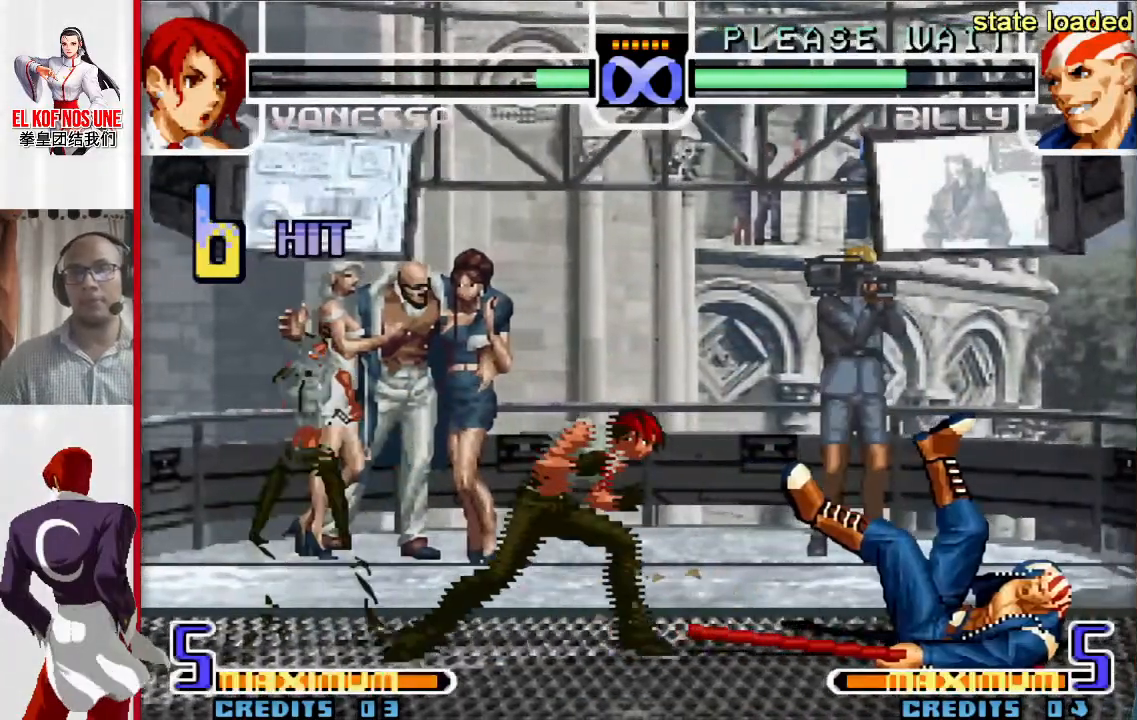
{"dt_ms": 500, "buttons": [], "left_stick": "center", "events": [[117, "left_stick", "up-right"], [417, "left_stick", "center"]]}
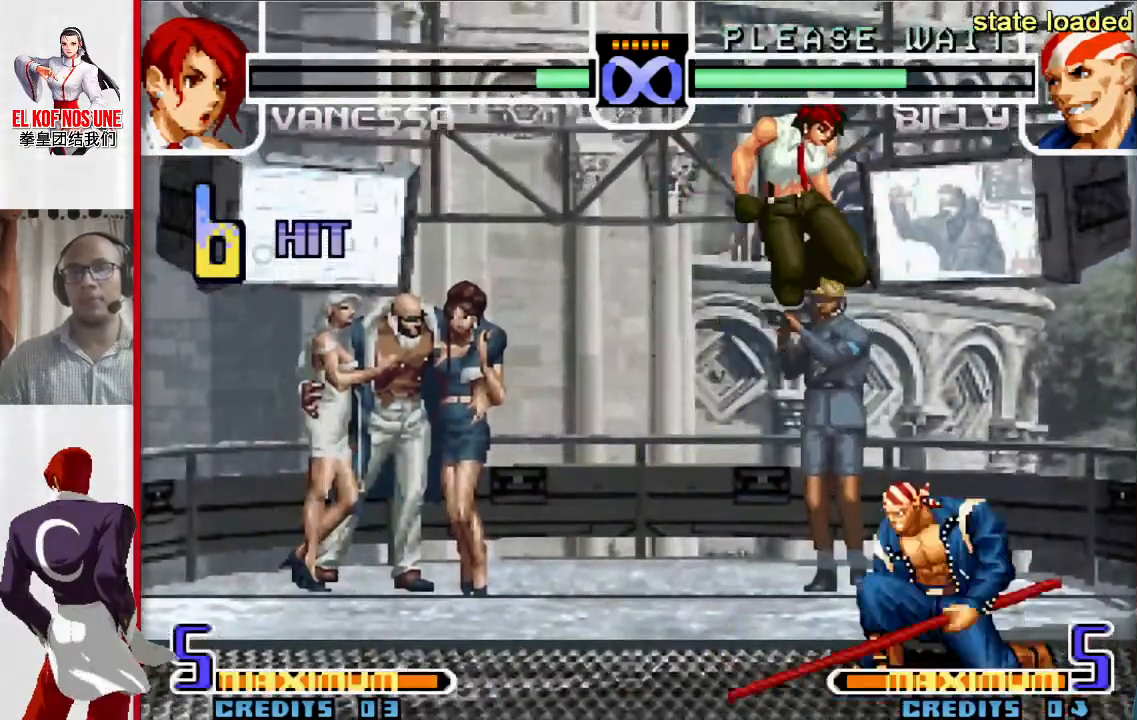
{"dt_ms": 500, "buttons": ["L1"], "left_stick": "down", "events": [[117, "R1", "down"], [200, "R1", "up"], [250, "left_stick", "down"], [383, "L1", "down"], [433, "L1", "up"], [500, "L1", "down"]]}
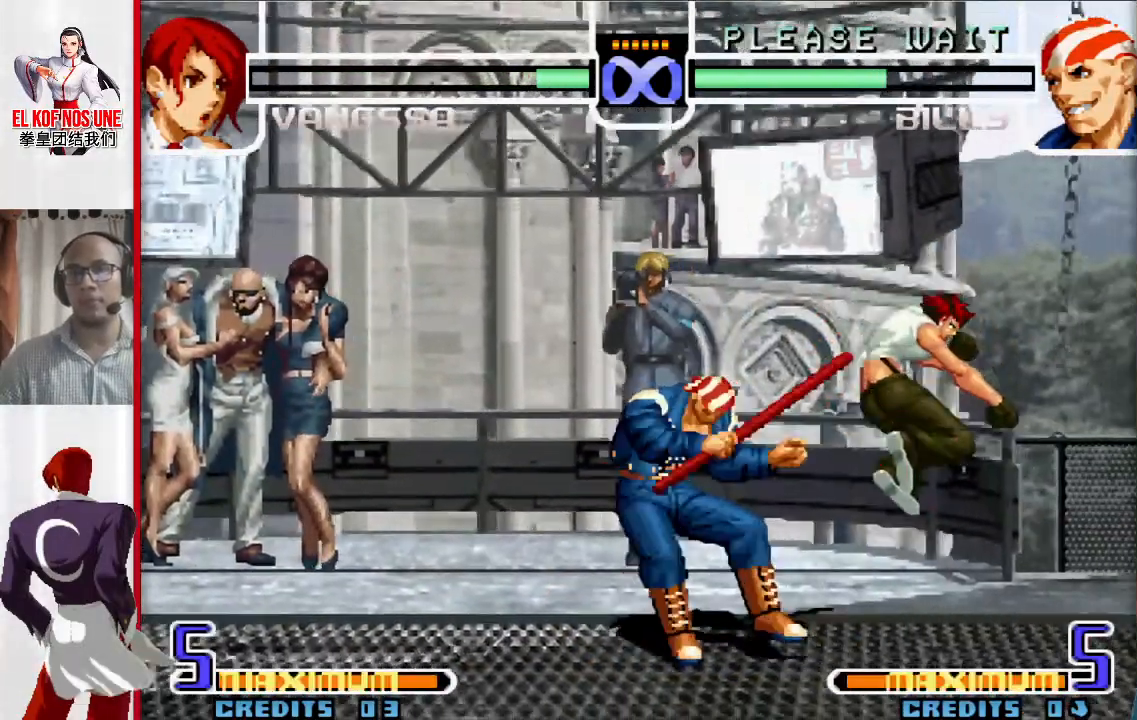
{"dt_ms": 500, "buttons": ["R1"], "left_stick": "left", "events": [[100, "L1", "up"], [183, "R1", "down"], [183, "left_stick", "left"], [250, "R1", "up"], [283, "R1", "down"], [383, "R1", "up"], [400, "left_stick", "down"], [500, "R1", "down"], [500, "left_stick", "left"]]}